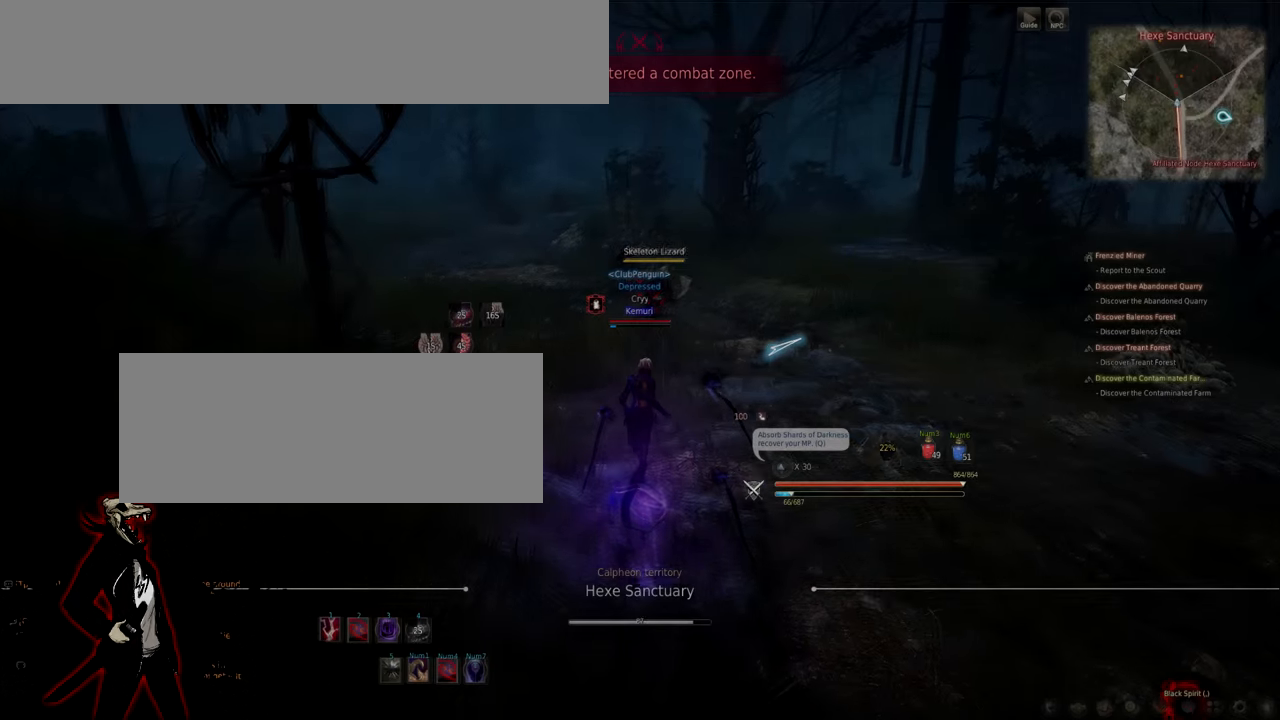
Gameplay with keyboard and mouse; each line is a JSON object with the keys and mouse buttons held at the frame after it. "events" lists presses ("down") and releases ("up") of "a", "d", "e", "f", "q", "s", "shift", "space", "tab", "w", "mouse_left" and "mouse_right" between this image and that frame as [ms after this image, input, new state], when the widget could be followed in between. "mouse_left", "mouse_right" = the "left", "right" buttons of the "mouse" list. No other keys are recorded. Mouse movement is not recorded.
{"keys": [], "mouse": ["right"], "events": [[133, "w", "up"], [167, "mouse_right", "down"]]}
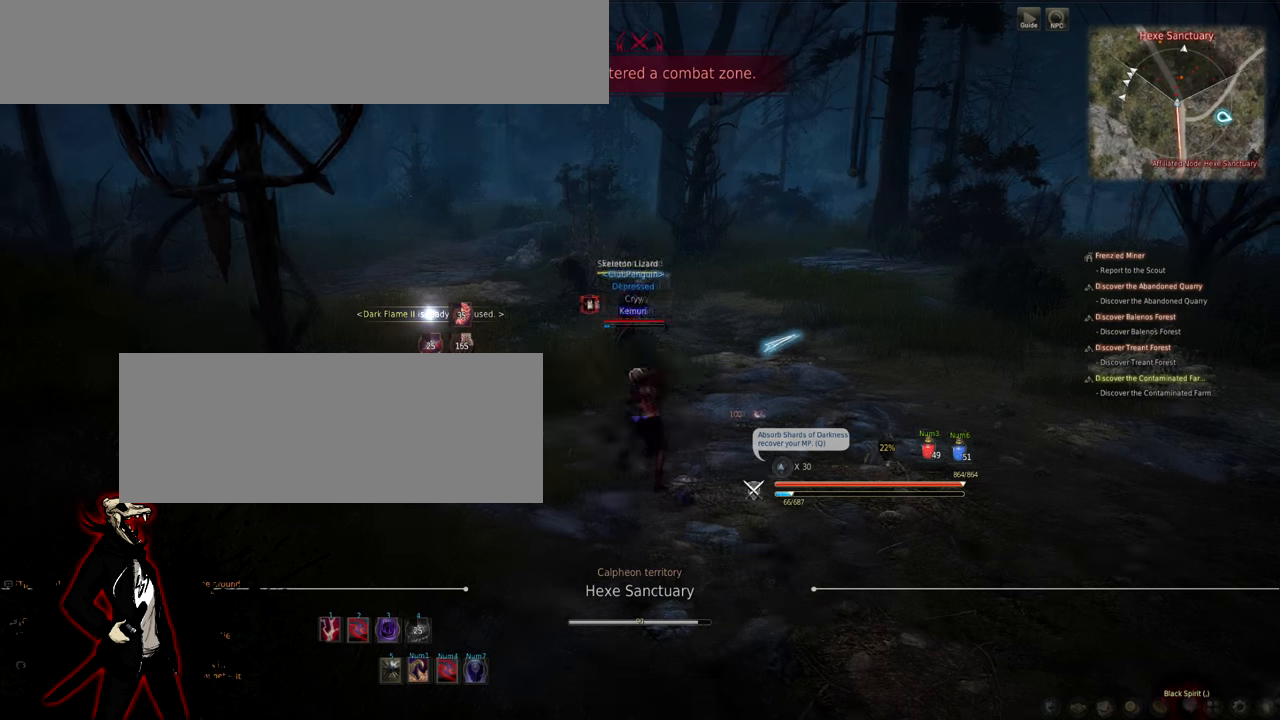
{"keys": ["w"], "mouse": [], "events": [[150, "mouse_right", "up"], [150, "w", "down"]]}
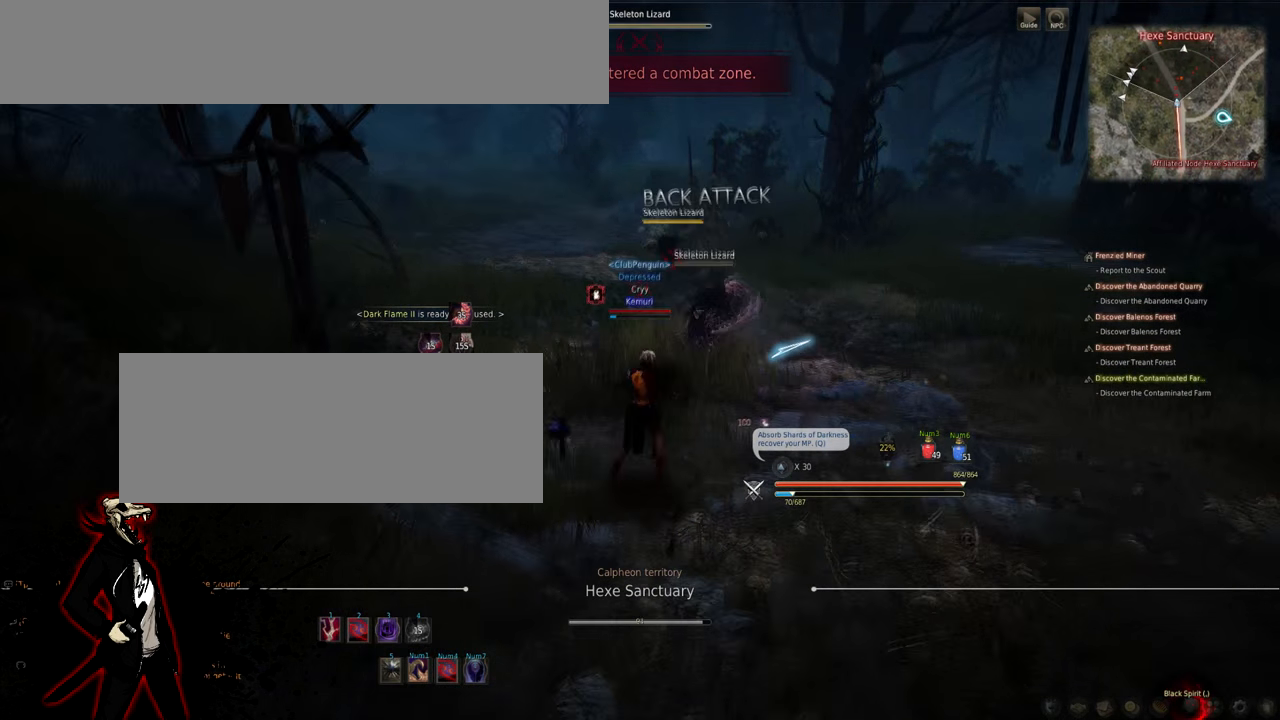
{"keys": ["w"], "mouse": [], "events": []}
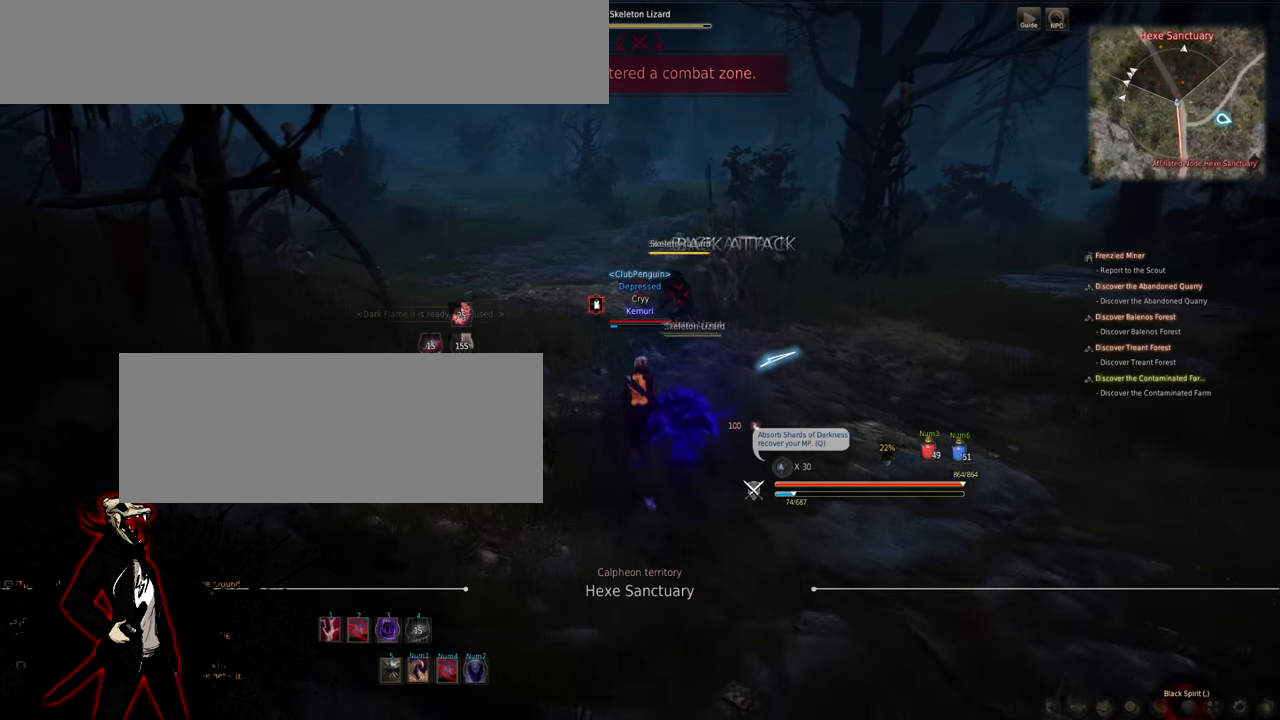
{"keys": [], "mouse": ["right"], "events": [[300, "mouse_right", "down"], [350, "w", "up"]]}
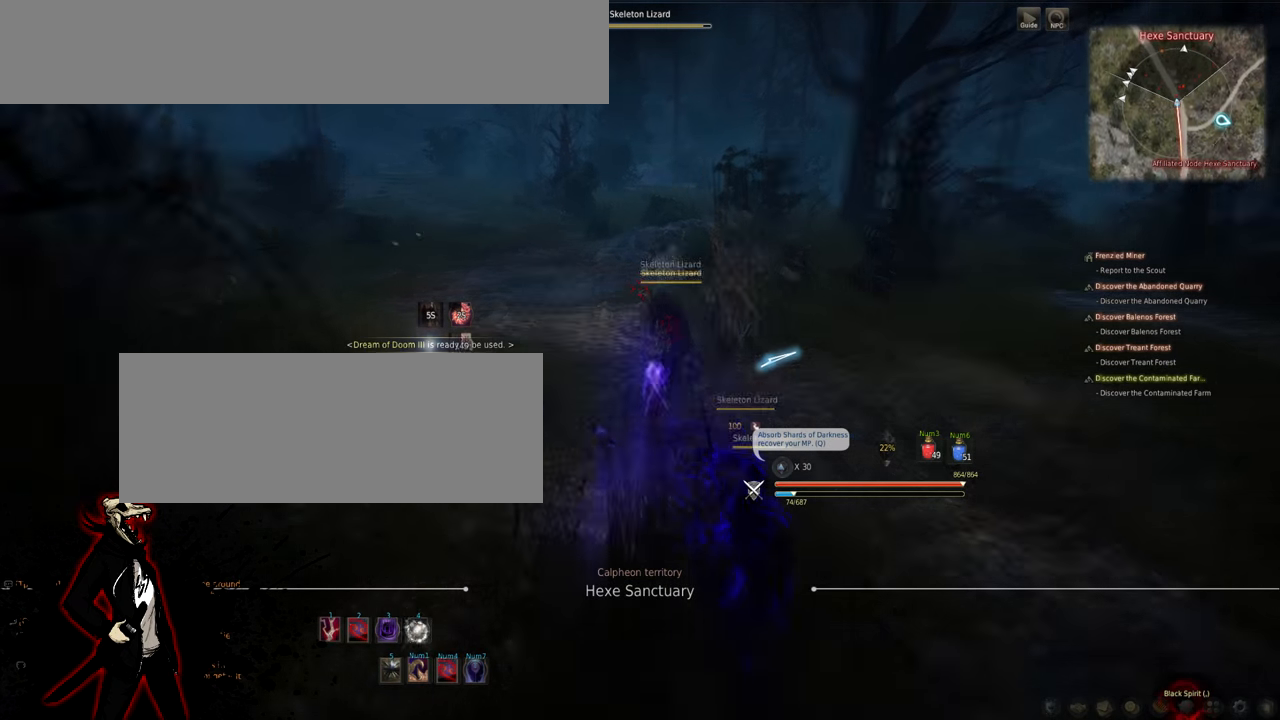
{"keys": [], "mouse": [], "events": [[200, "mouse_right", "up"]]}
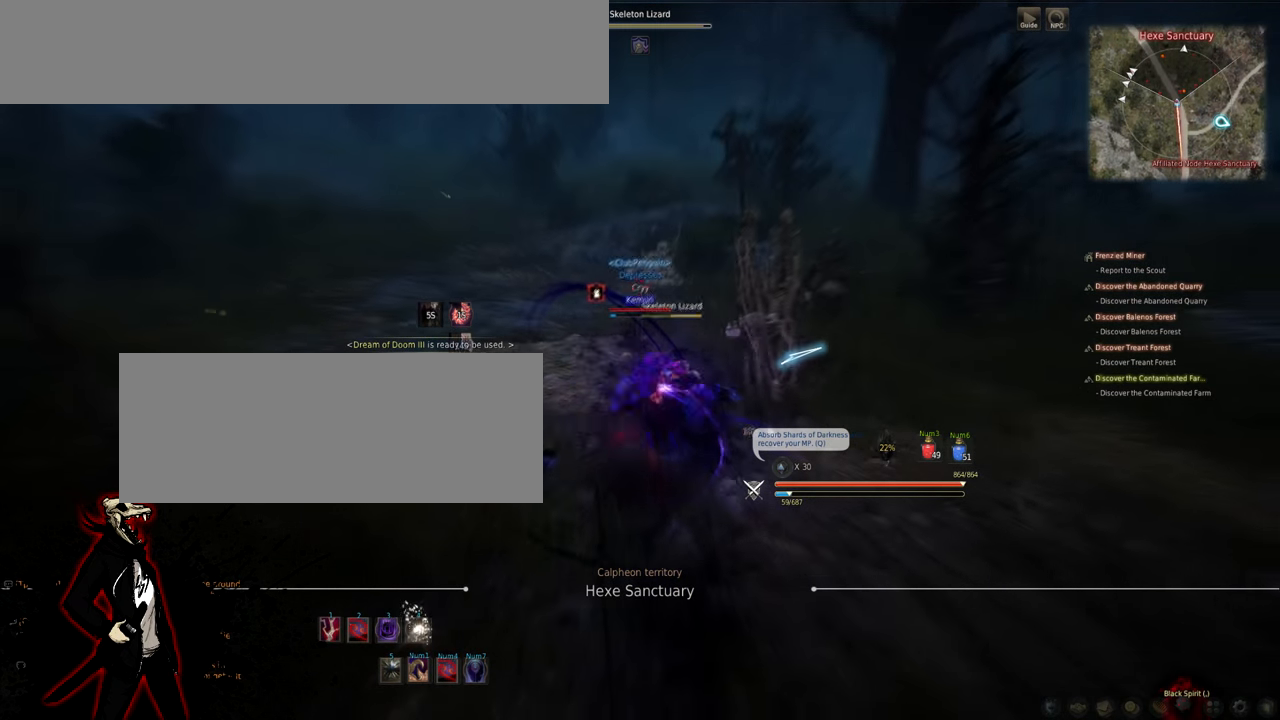
{"keys": ["w"], "mouse": [], "events": [[16, "w", "down"], [66, "w", "up"], [150, "w", "down"], [233, "w", "up"], [300, "w", "down"]]}
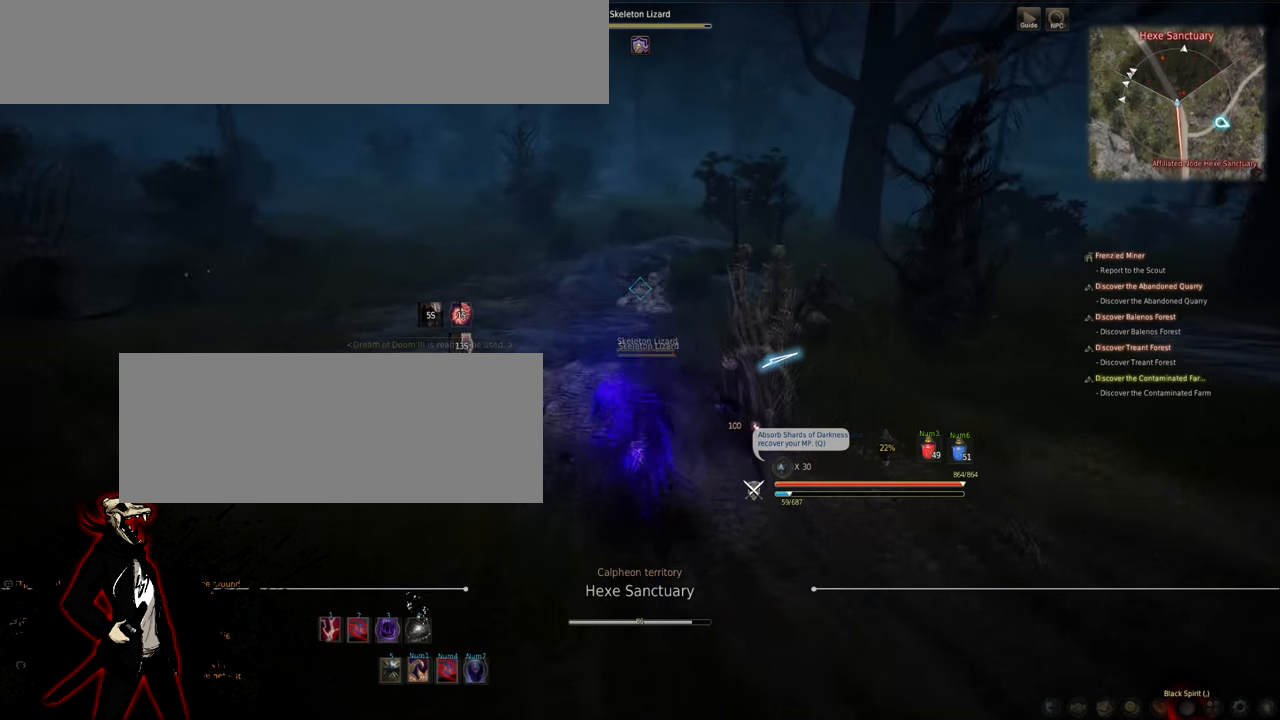
{"keys": ["a"], "mouse": [], "events": [[16, "a", "down"], [366, "w", "up"]]}
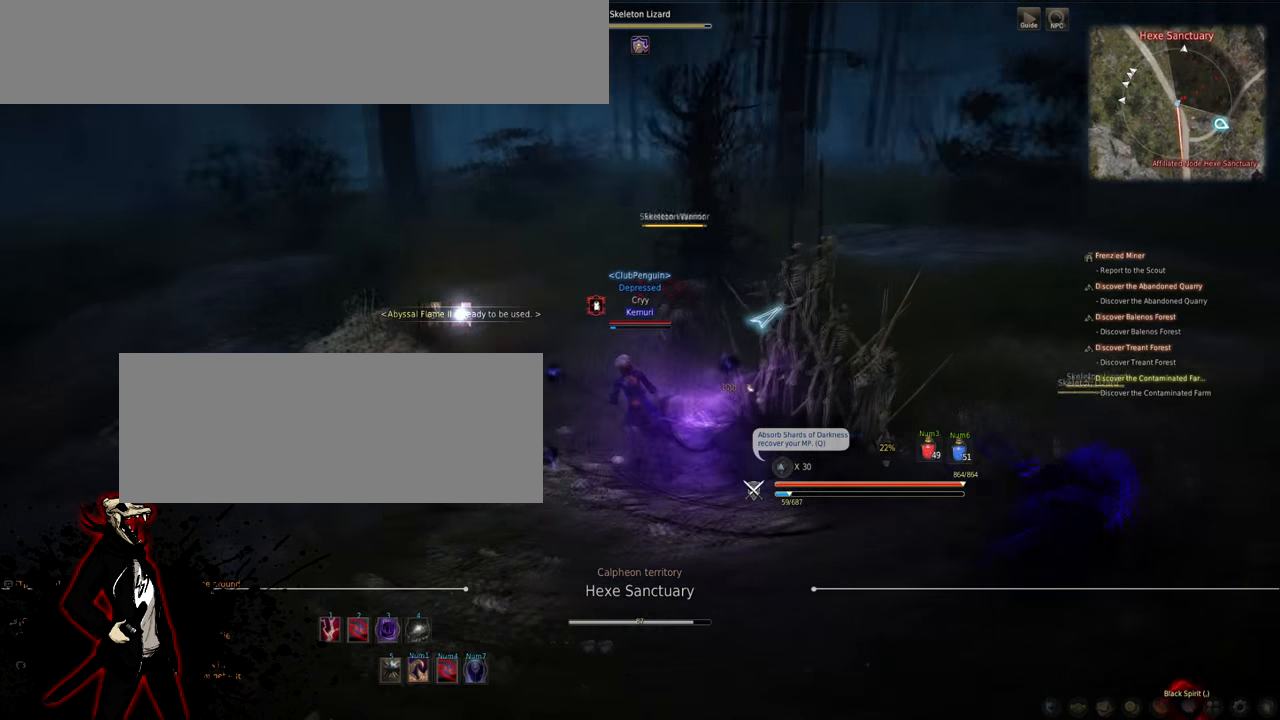
{"keys": [], "mouse": ["right"], "events": [[166, "a", "up"], [316, "mouse_right", "down"]]}
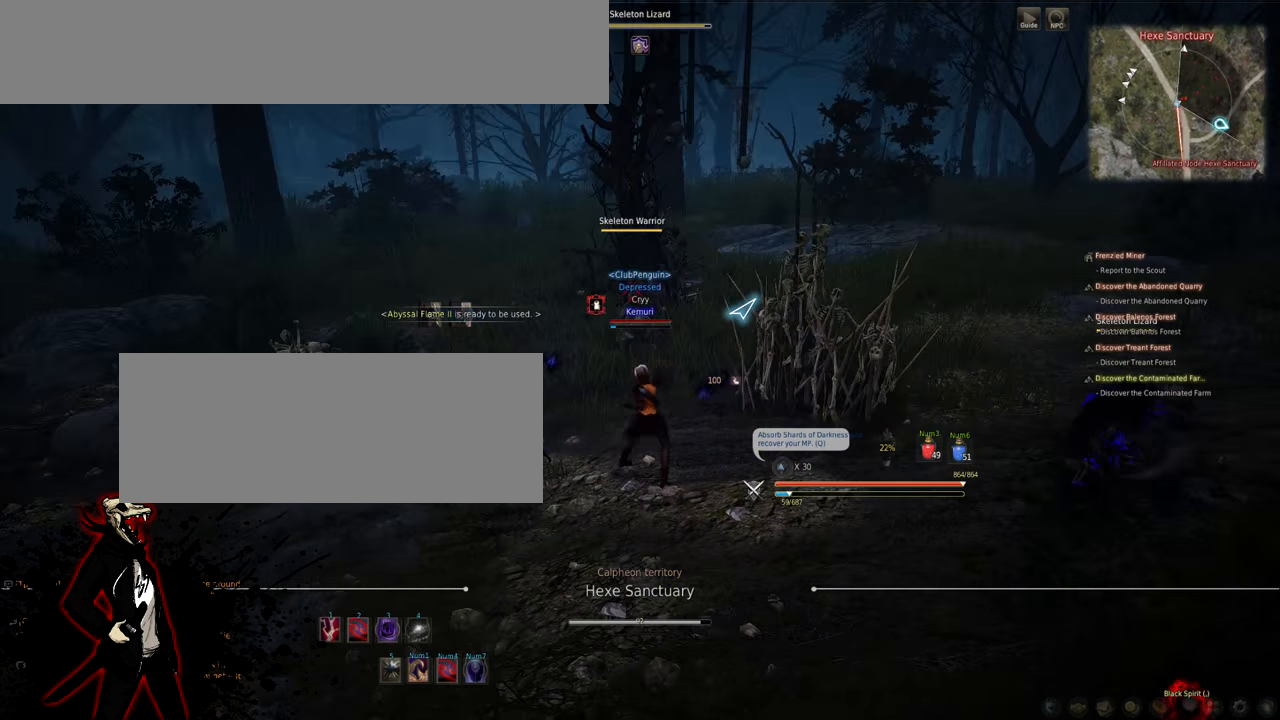
{"keys": [], "mouse": [], "events": [[333, "mouse_right", "up"]]}
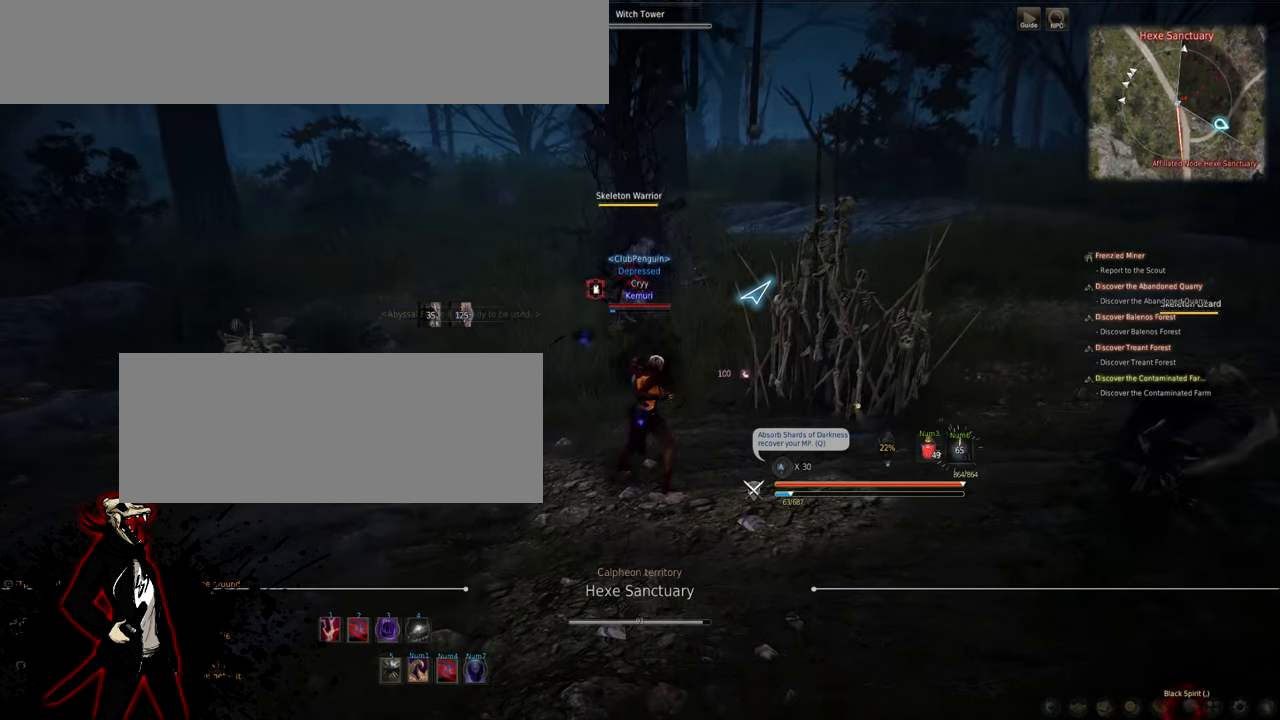
{"keys": ["a", "w"], "mouse": [], "events": [[133, "a", "down"], [400, "w", "down"]]}
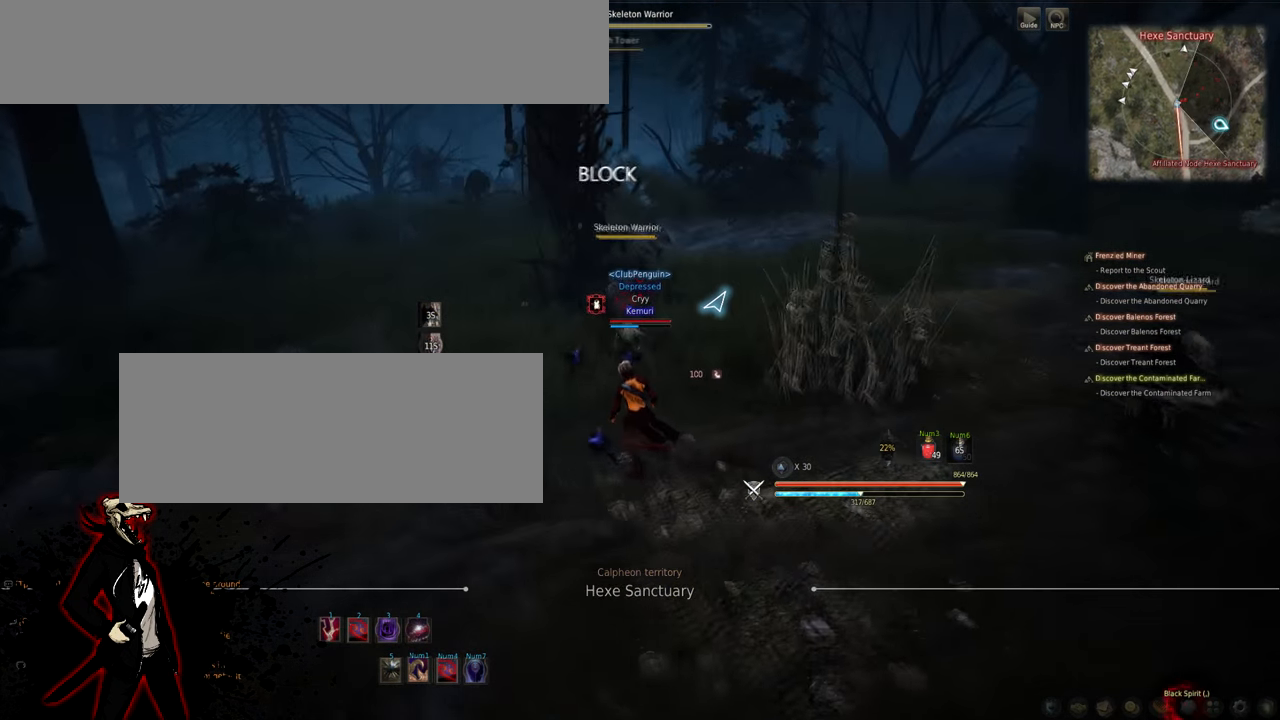
{"keys": ["a", "w"], "mouse": [], "events": []}
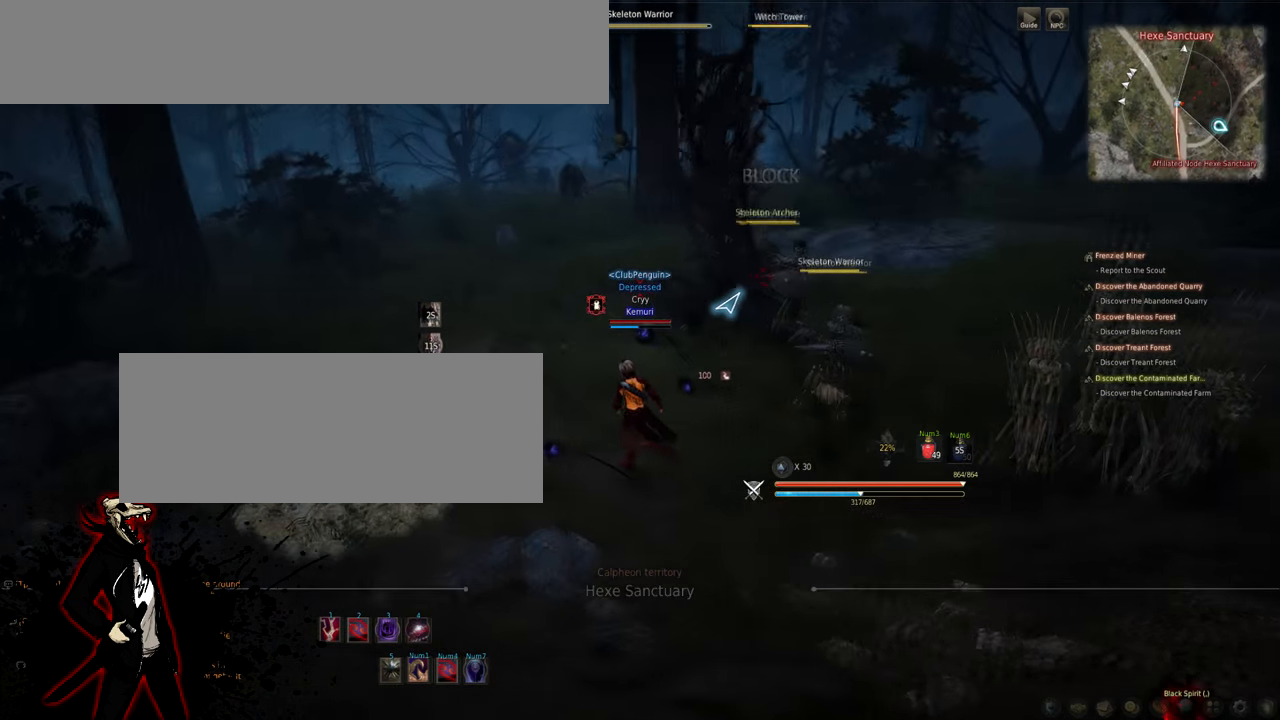
{"keys": [], "mouse": [], "events": [[66, "a", "up"], [233, "w", "up"]]}
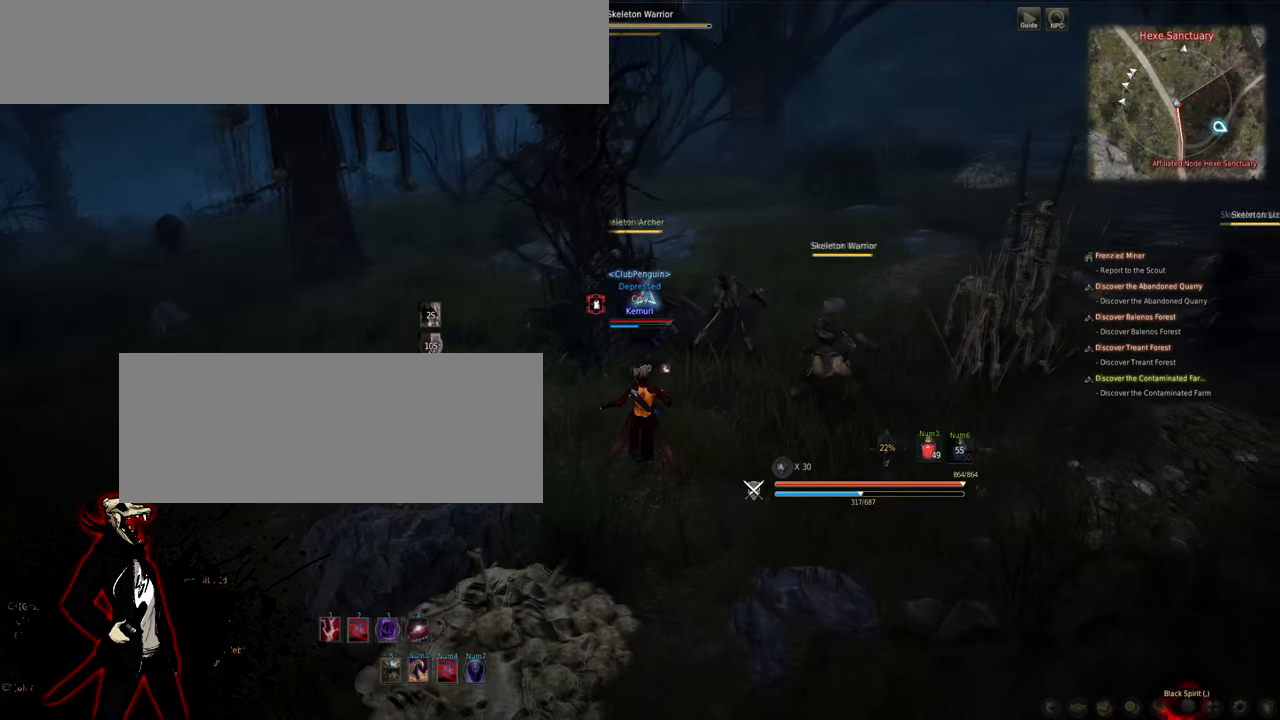
{"keys": ["a"], "mouse": [], "events": [[33, "mouse_right", "down"], [350, "a", "down"], [367, "mouse_right", "up"]]}
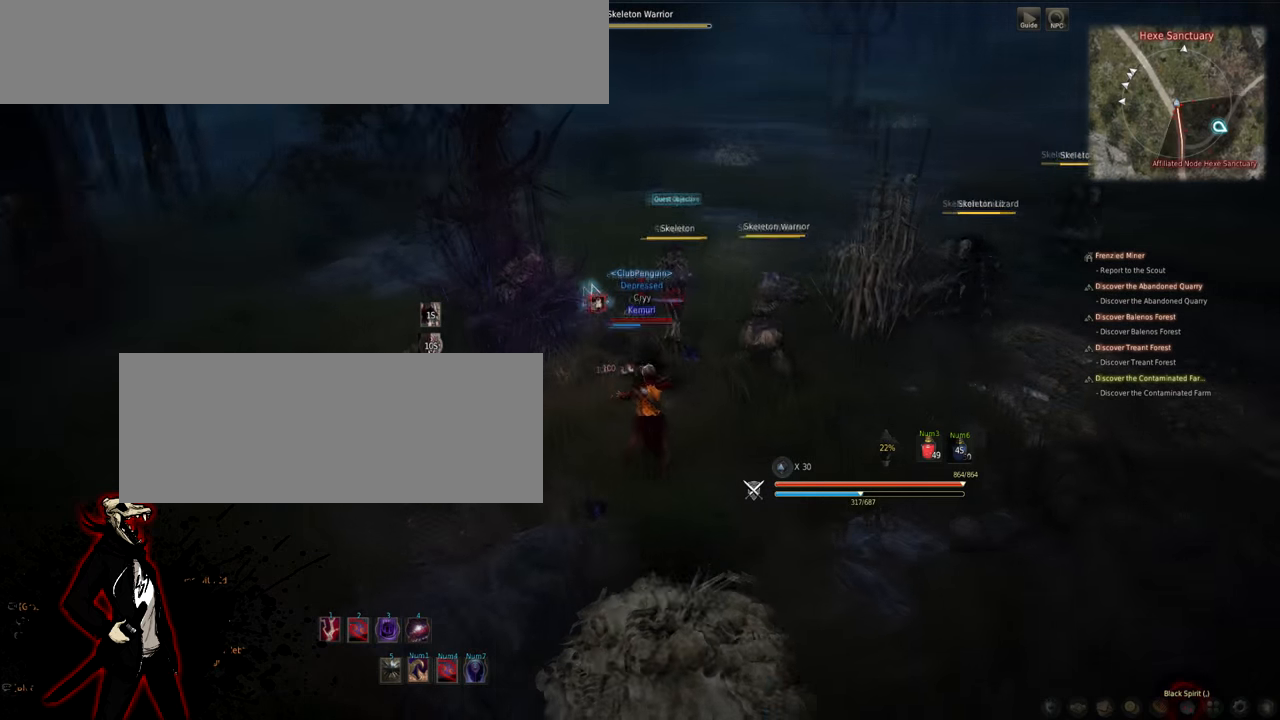
{"keys": ["s"], "mouse": [], "events": [[183, "mouse_right", "down"], [267, "a", "up"], [267, "s", "down"], [400, "mouse_right", "up"]]}
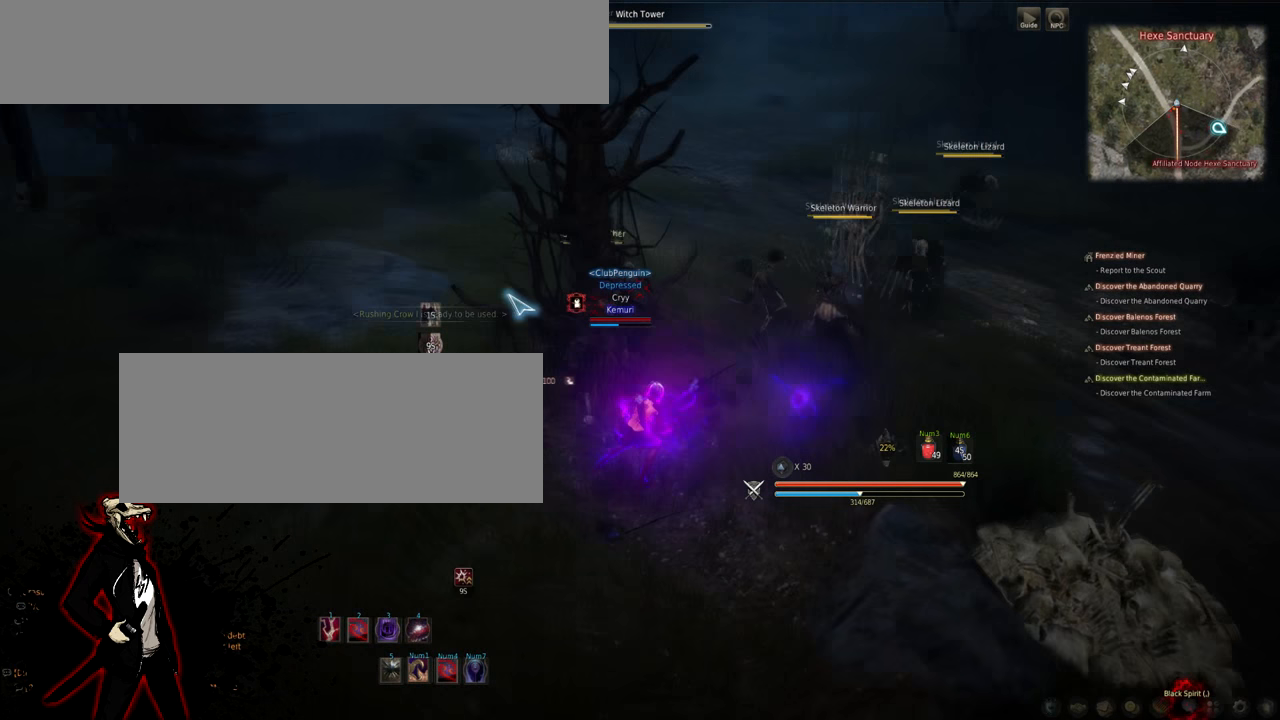
{"keys": ["d", "s"], "mouse": [], "events": [[417, "d", "down"]]}
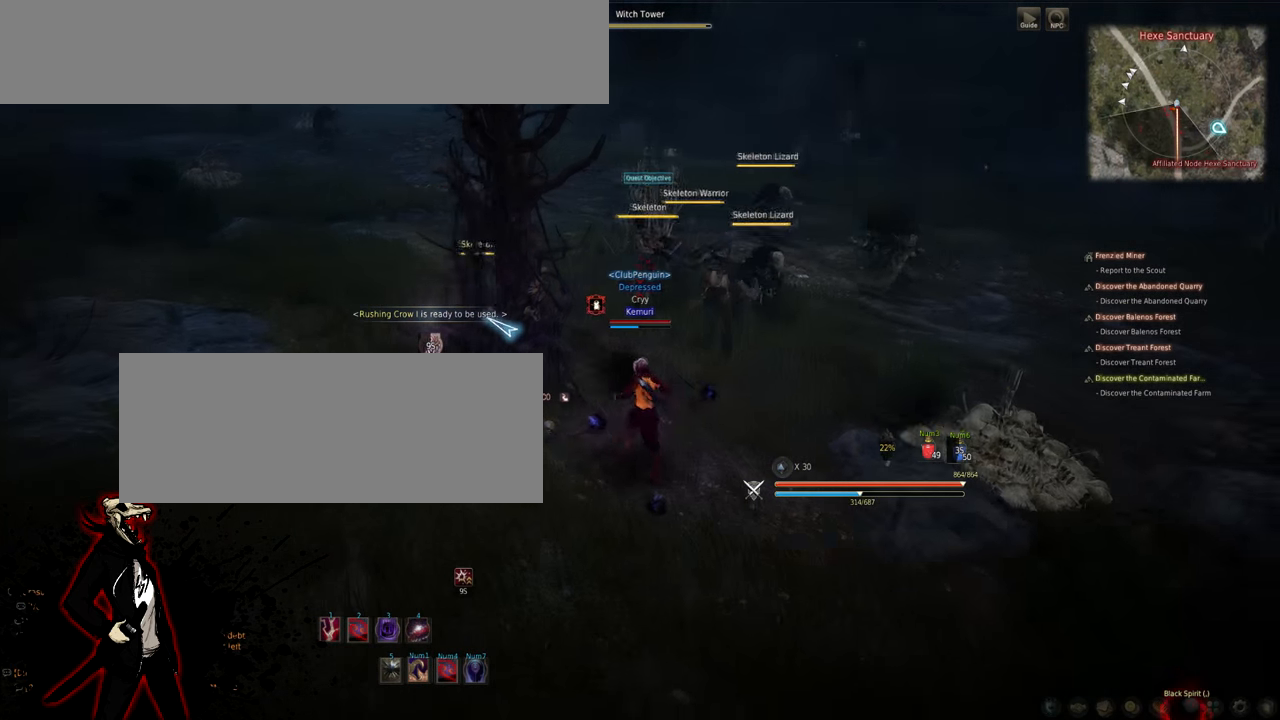
{"keys": ["s"], "mouse": [], "events": [[117, "d", "up"]]}
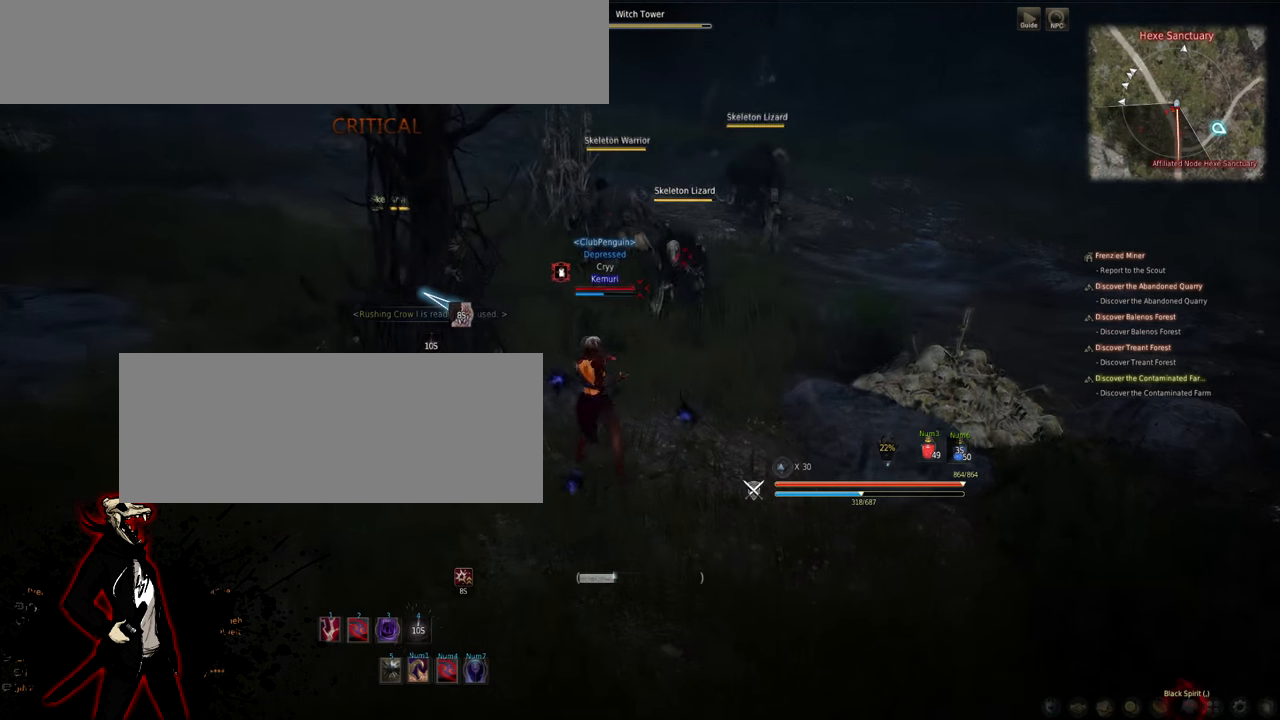
{"keys": ["s"], "mouse": [], "events": []}
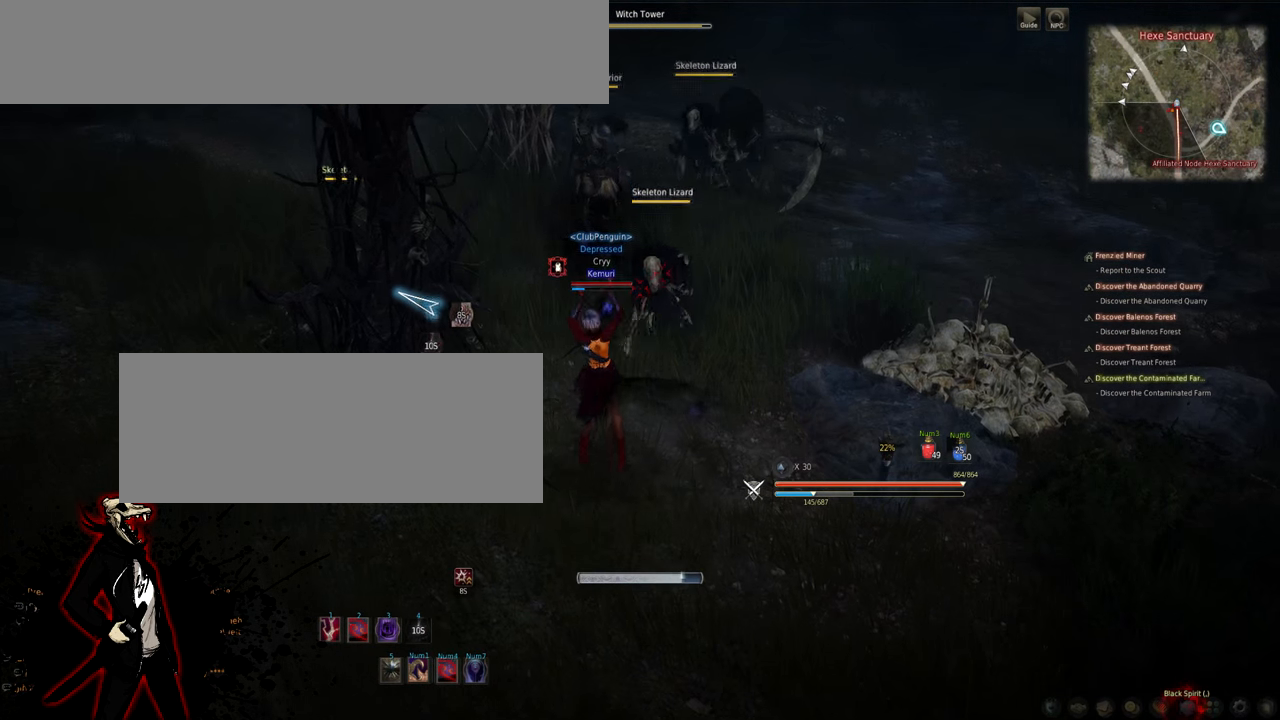
{"keys": ["s"], "mouse": ["left"], "events": [[267, "mouse_left", "down"]]}
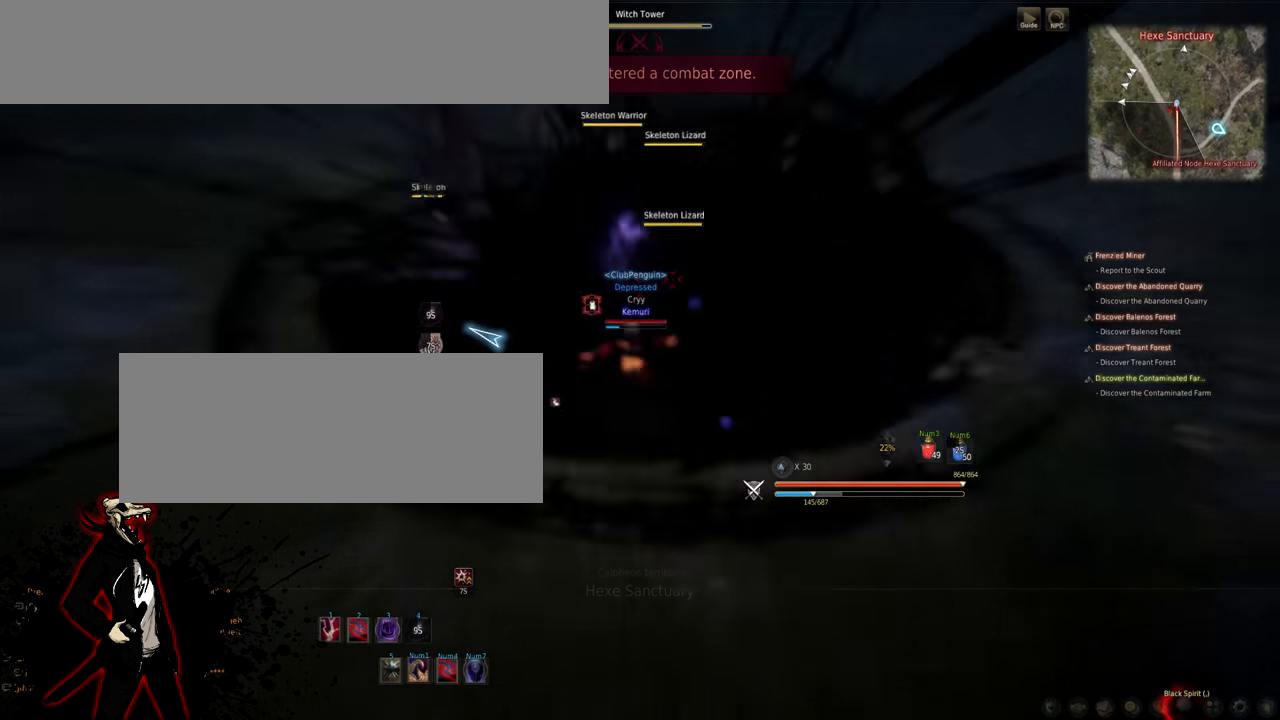
{"keys": ["w"], "mouse": [], "events": [[100, "mouse_left", "up"], [117, "s", "up"], [317, "w", "down"]]}
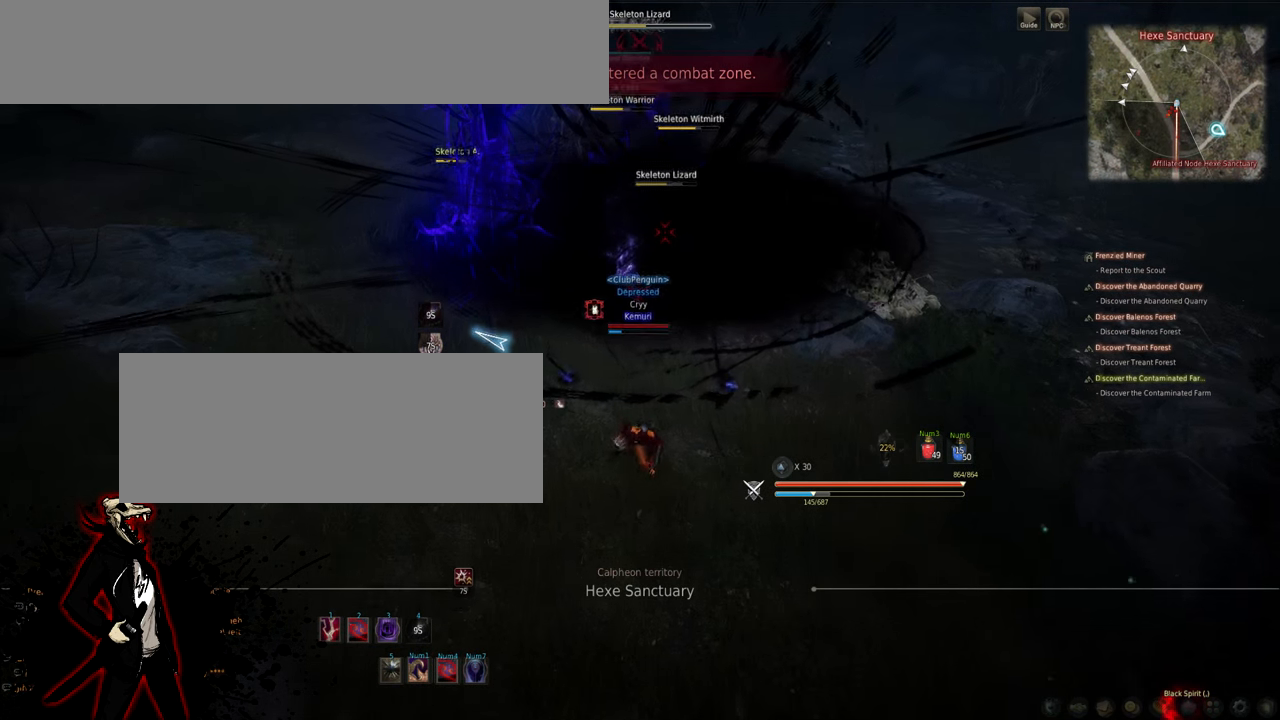
{"keys": ["w"], "mouse": [], "events": []}
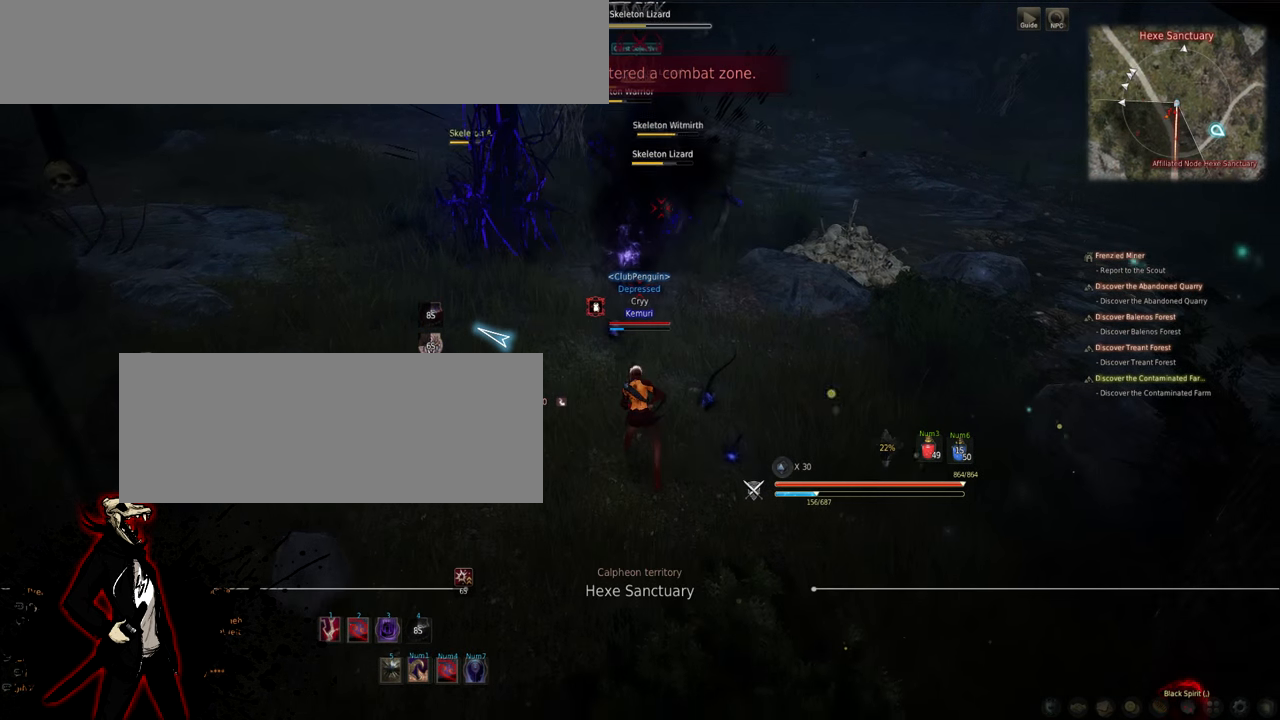
{"keys": ["s"], "mouse": ["left", "right"], "events": [[317, "w", "up"], [417, "s", "down"], [467, "mouse_right", "down"], [500, "mouse_left", "down"]]}
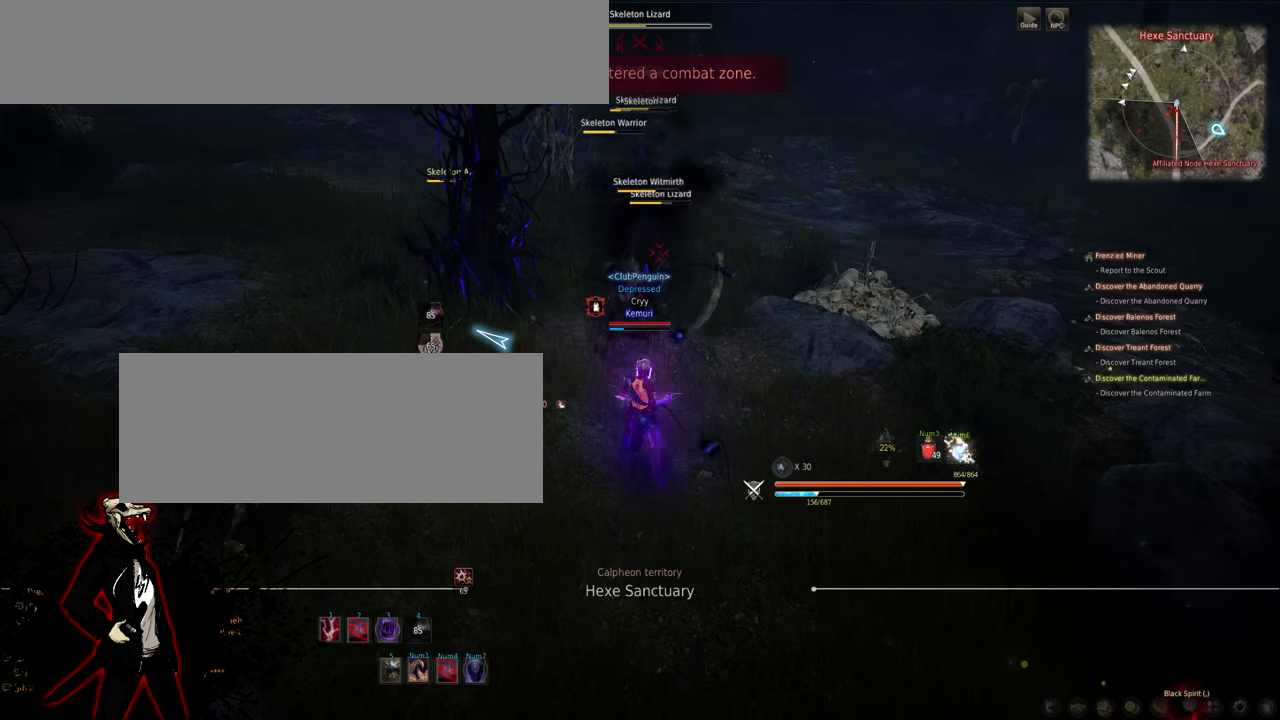
{"keys": ["s"], "mouse": ["left", "right"], "events": []}
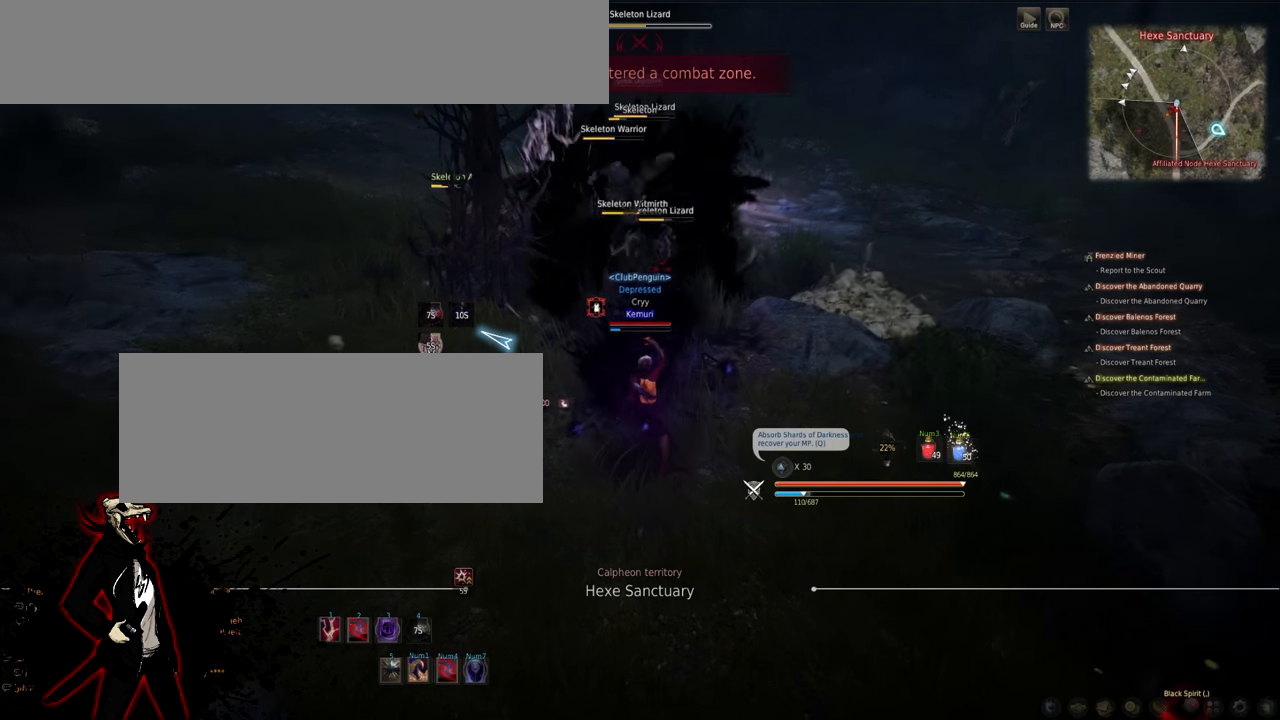
{"keys": ["s"], "mouse": ["left", "right"], "events": []}
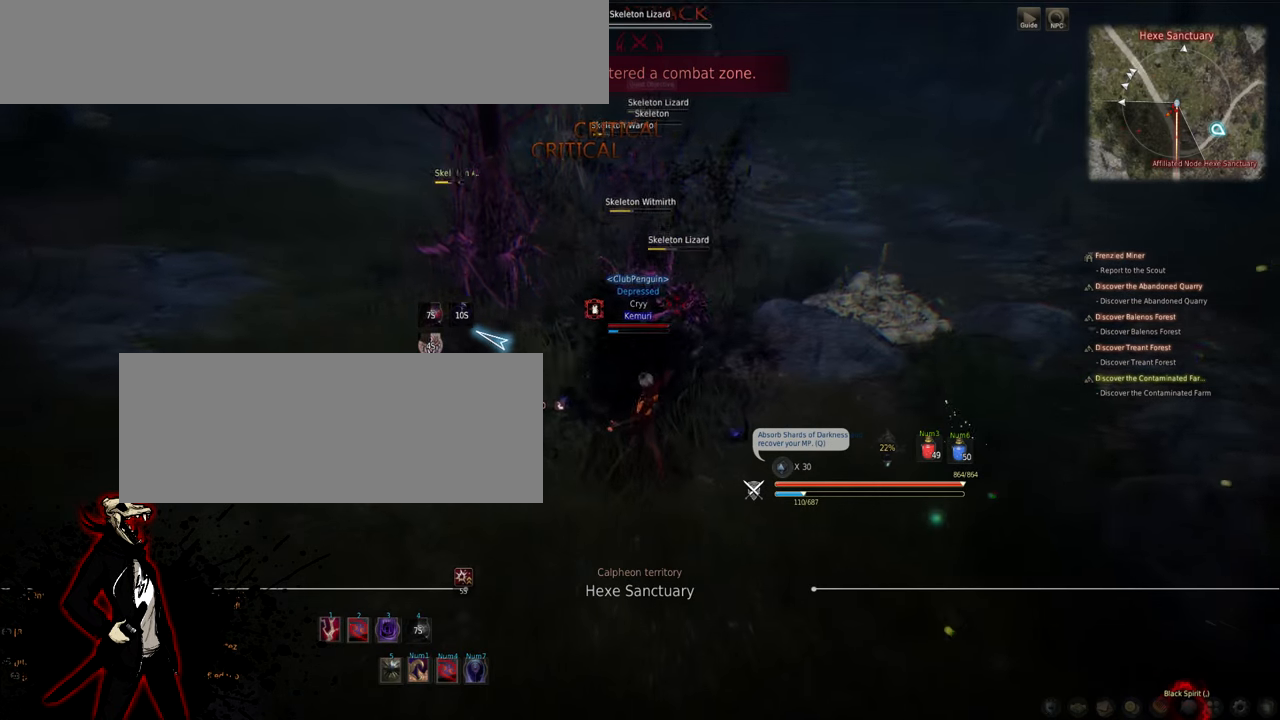
{"keys": ["s"], "mouse": ["left", "right"], "events": []}
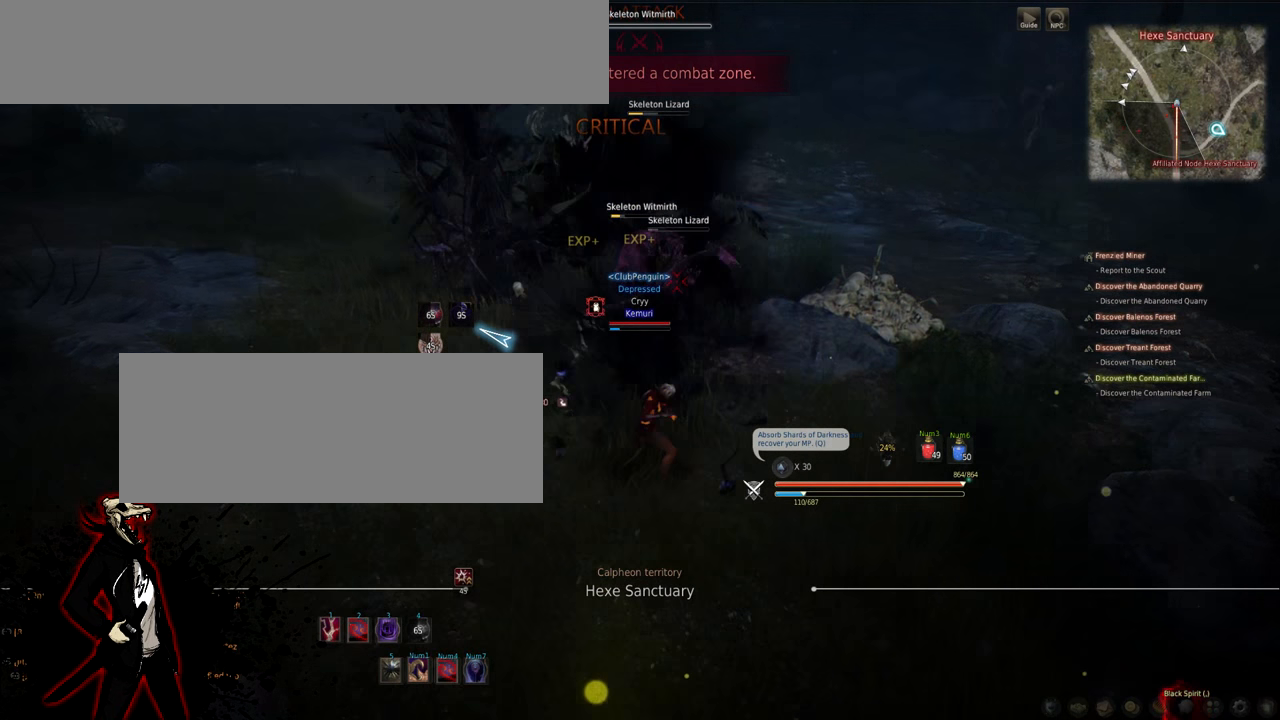
{"keys": ["s"], "mouse": ["left", "right"], "events": []}
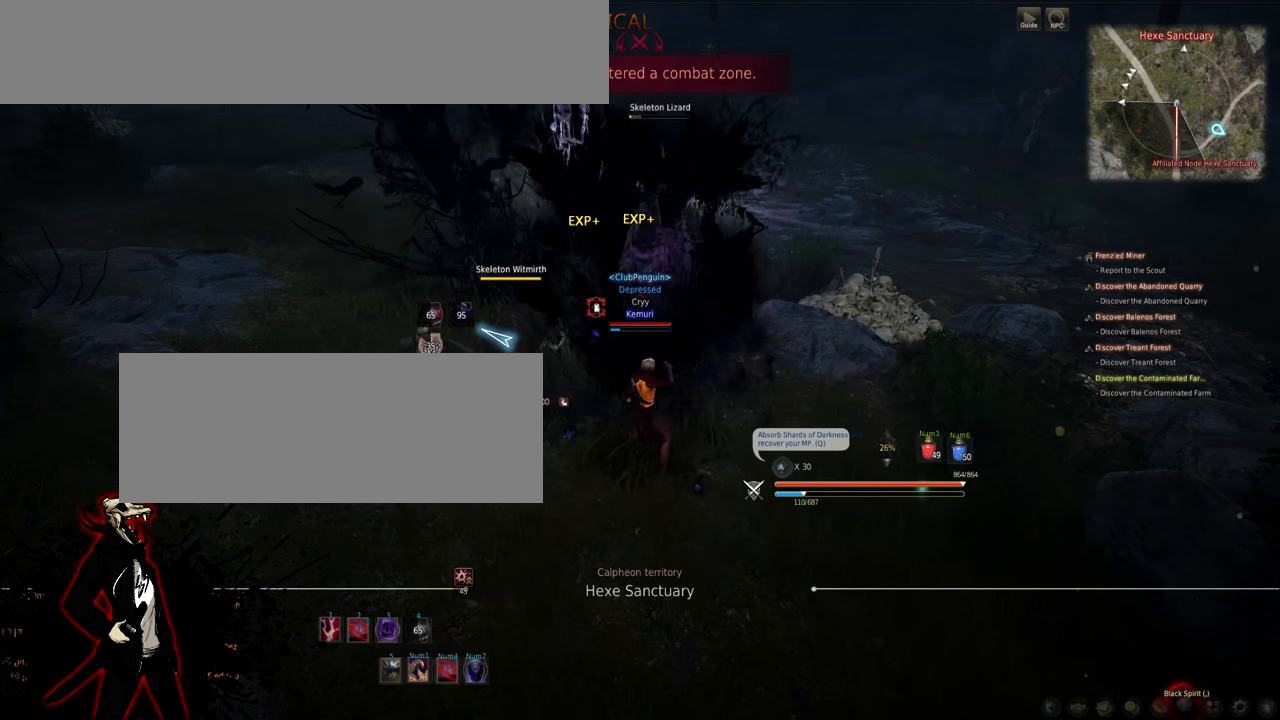
{"keys": ["s"], "mouse": ["left", "right"], "events": []}